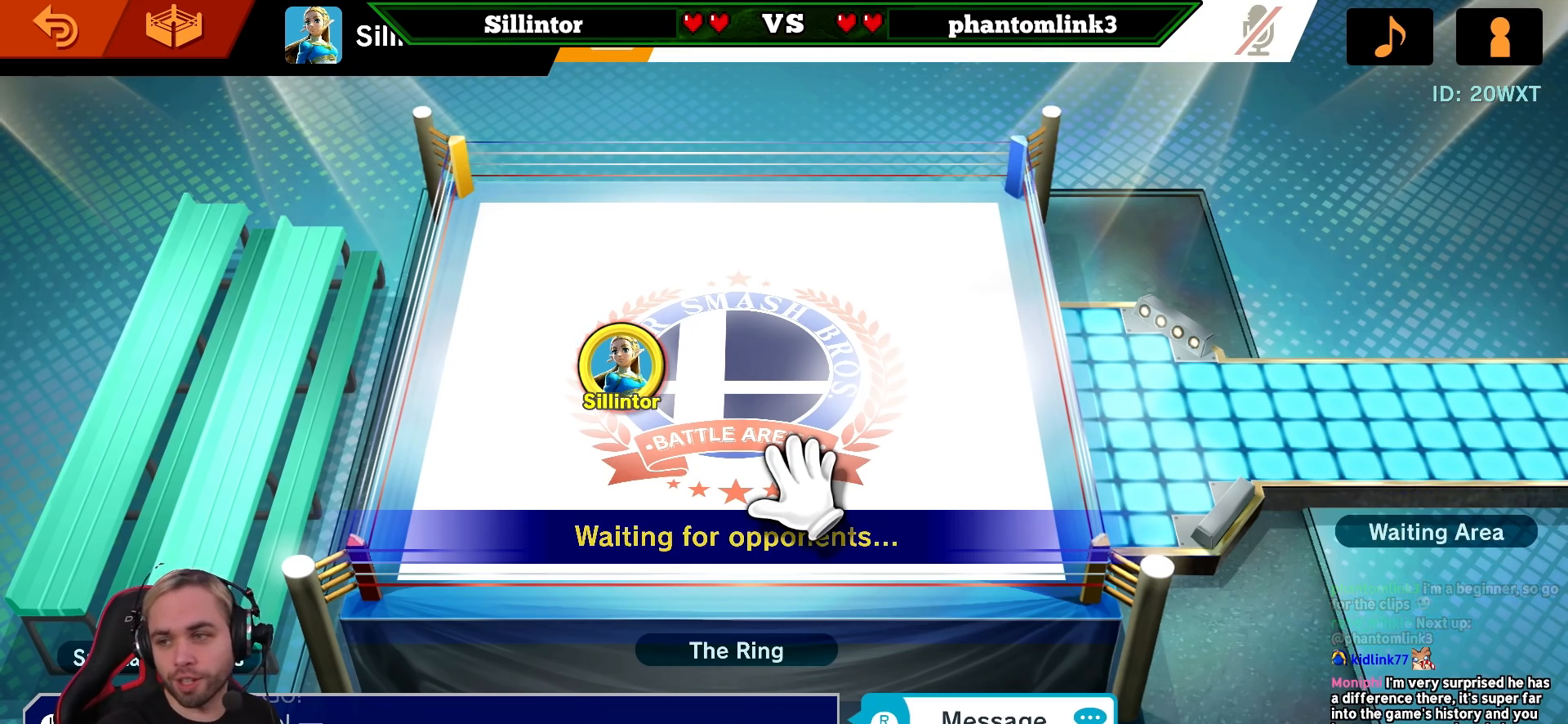
Gameplay with a controller (Nintendo layout); each line is a JSON object with the inputs held at the frame after it. "events" lists button and stick changes between this image and that frame as [ms after this image, input, new state], when the widget could be followed in between. Not read: L3 R3.
{"buttons": [], "left_stick": "down-left", "right_stick": "center", "events": [[400, "left_stick", "down-left"]]}
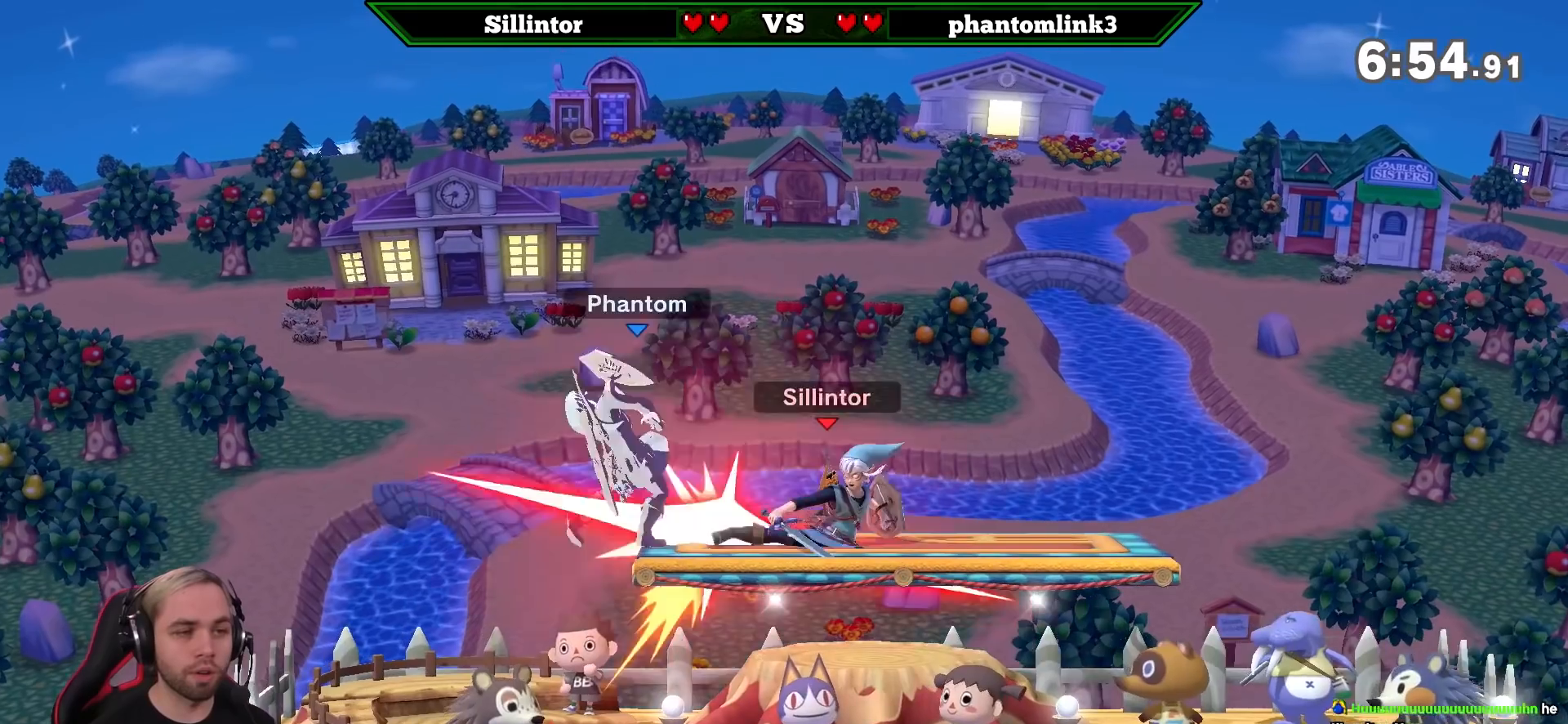
{"buttons": [], "left_stick": "center", "right_stick": "center", "events": [[83, "left_stick", "center"], [367, "A", "down"], [450, "A", "up"]]}
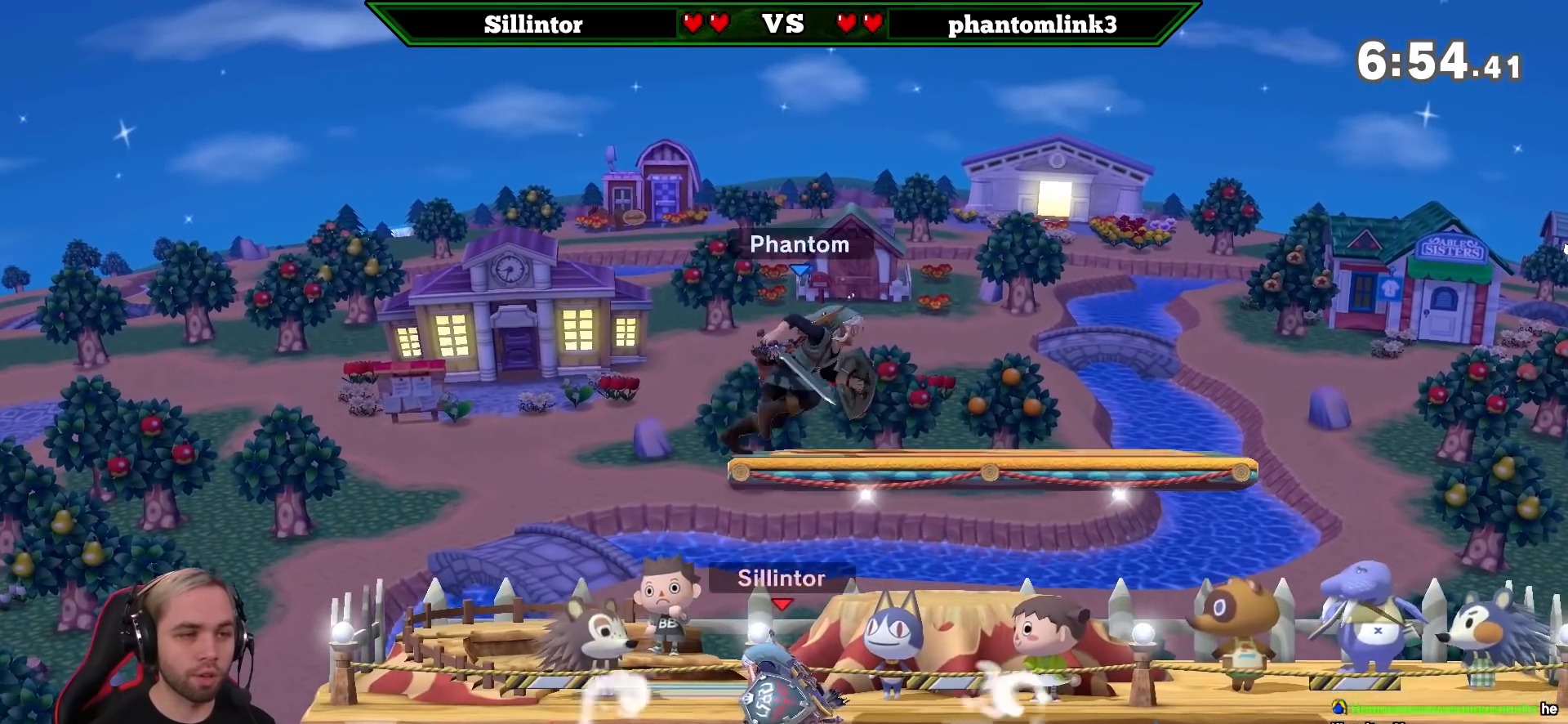
{"buttons": [], "left_stick": "right", "right_stick": "center", "events": [[300, "left_stick", "right"]]}
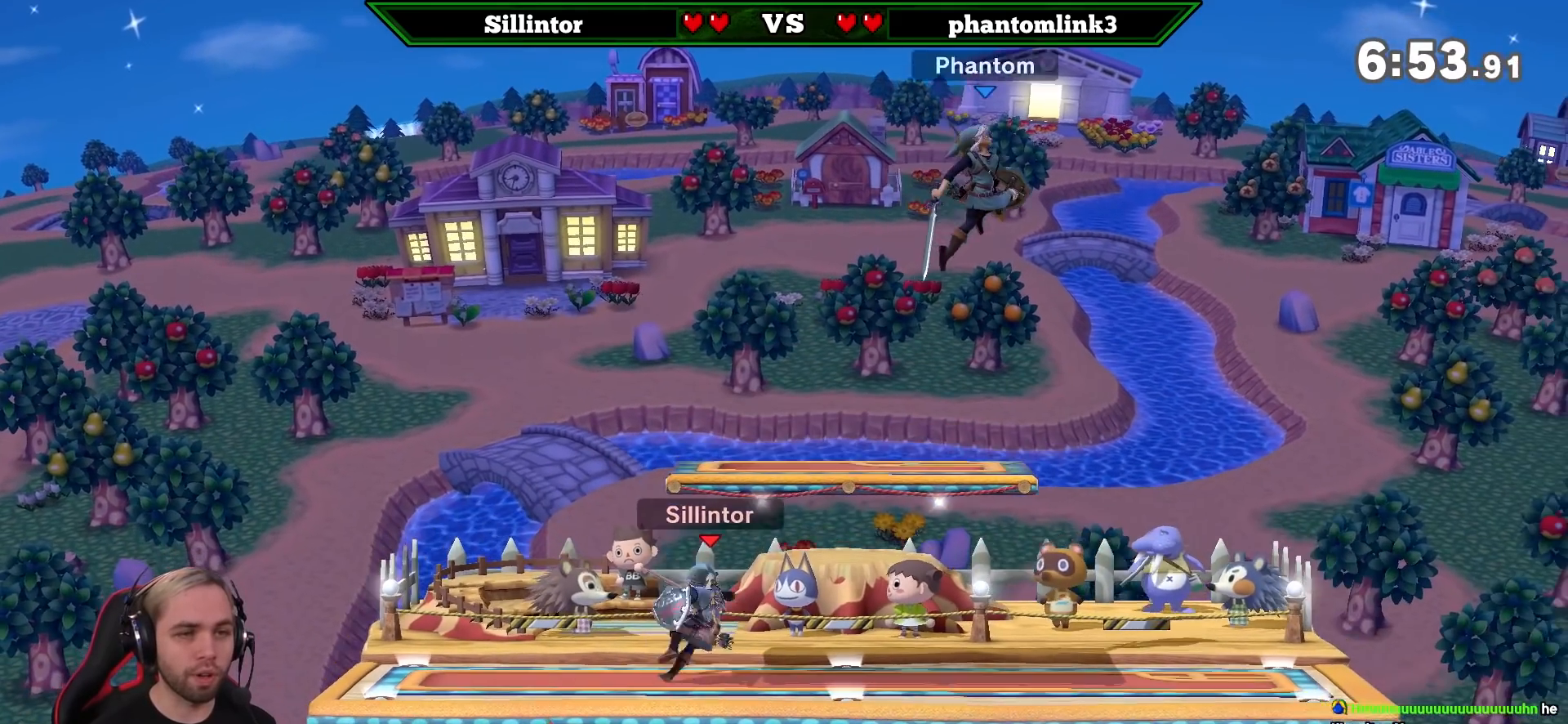
{"buttons": [], "left_stick": "down-right", "right_stick": "center", "events": [[17, "Y", "down"], [83, "left_stick", "center"], [117, "A", "down"], [200, "left_stick", "right"], [333, "A", "up"], [333, "Y", "up"], [417, "left_stick", "center"], [467, "left_stick", "down-right"]]}
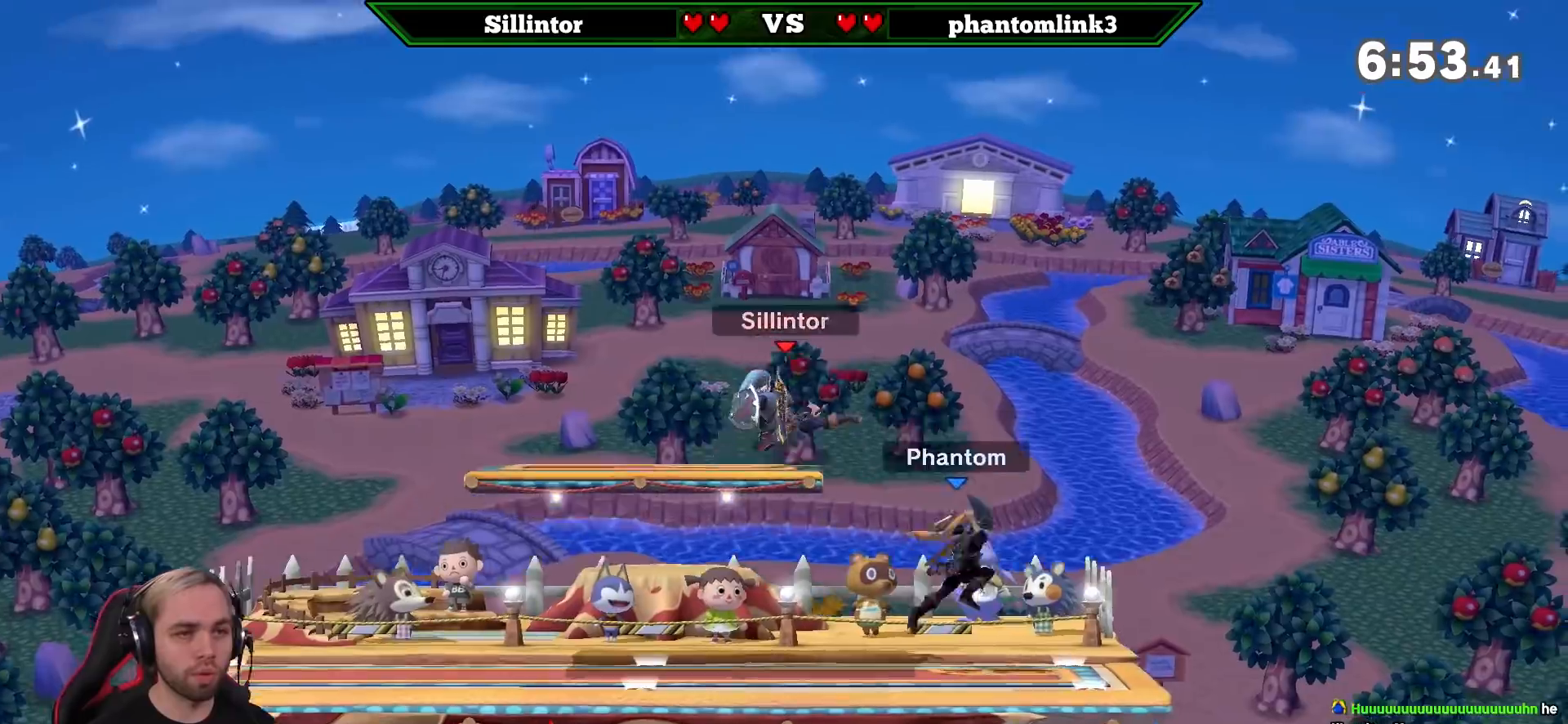
{"buttons": [], "left_stick": "center", "right_stick": "down", "events": [[17, "left_stick", "down"], [250, "left_stick", "center"], [267, "right_stick", "down"]]}
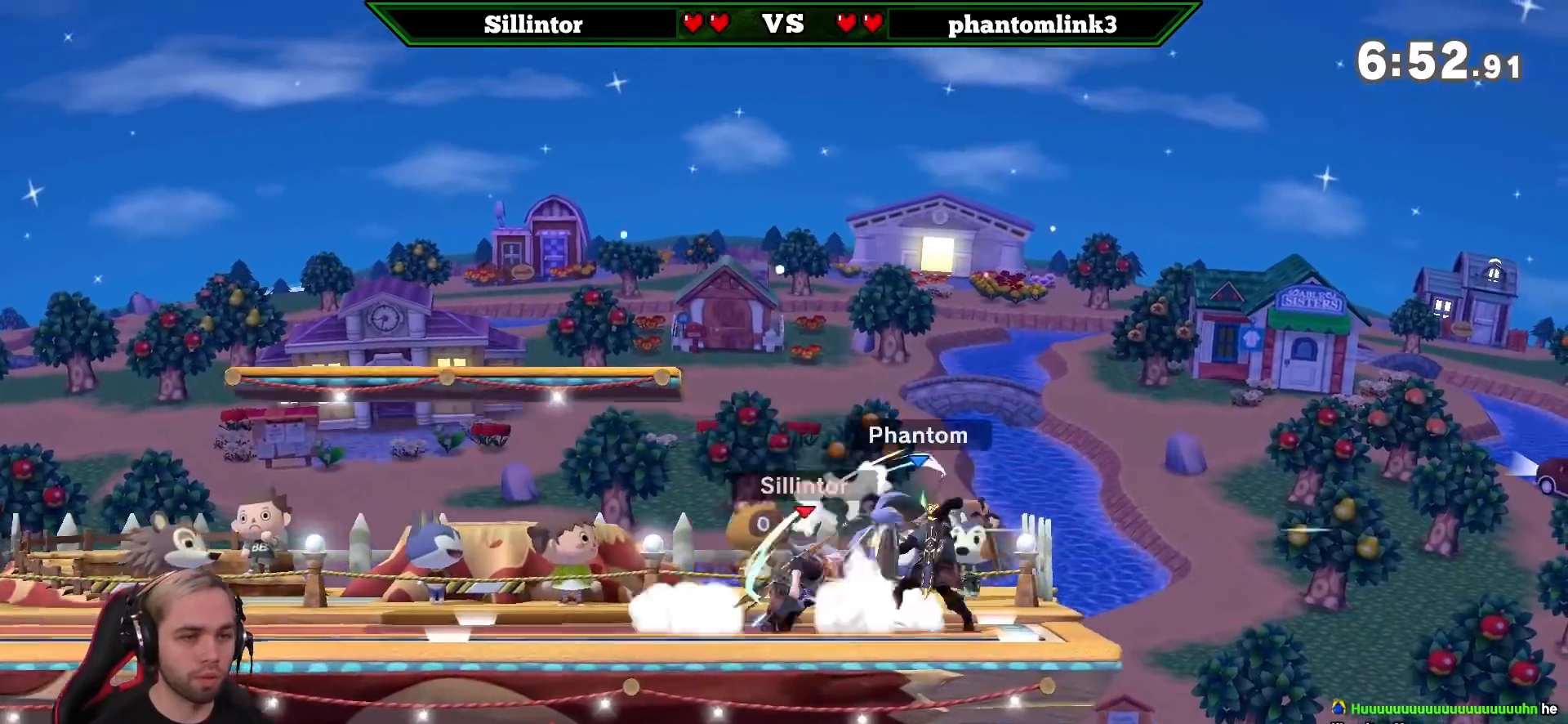
{"buttons": [], "left_stick": "right", "right_stick": "center", "events": [[17, "right_stick", "center"], [483, "left_stick", "right"]]}
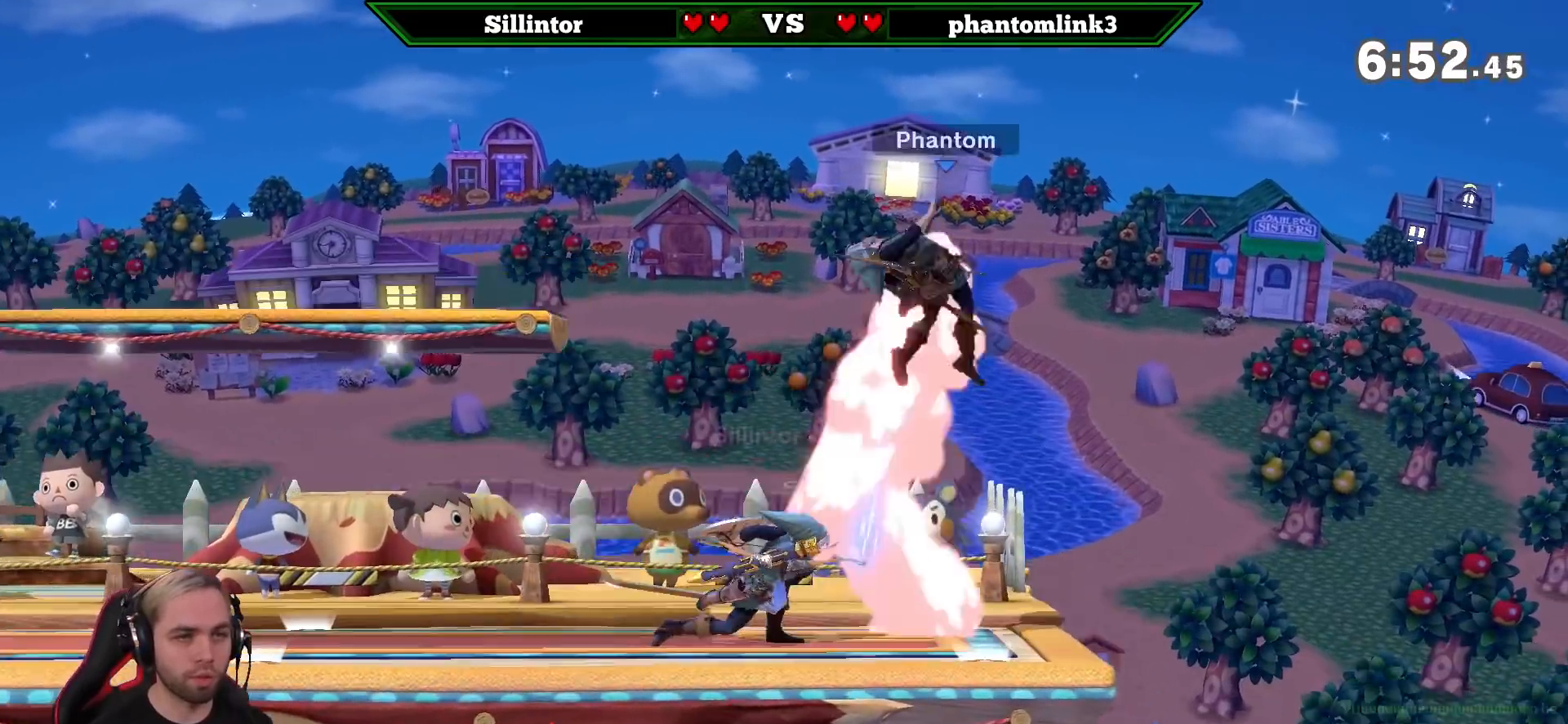
{"buttons": [], "left_stick": "left", "right_stick": "center", "events": [[83, "Y", "down"], [100, "left_stick", "center"], [167, "A", "down"], [367, "A", "up"], [367, "Y", "up"], [367, "left_stick", "left"]]}
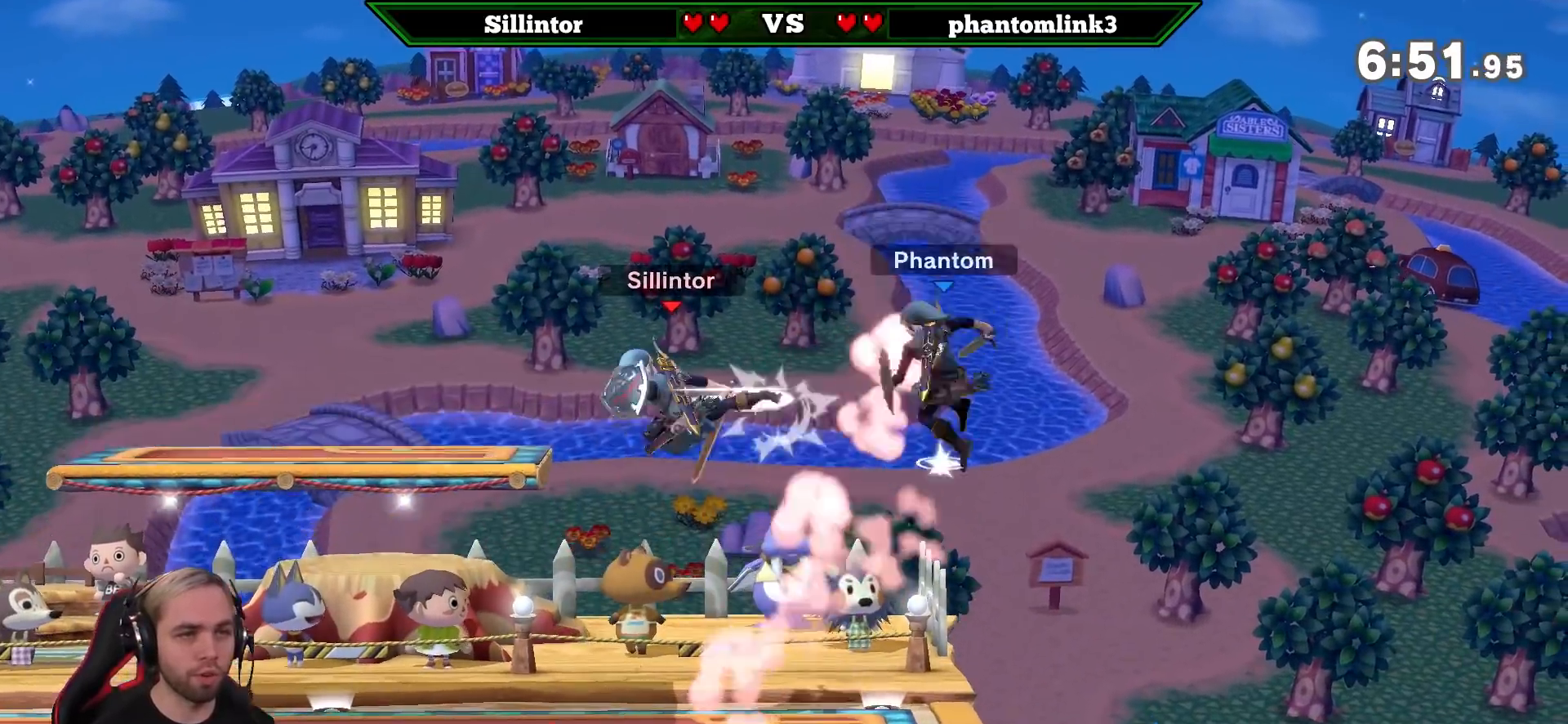
{"buttons": [], "left_stick": "left", "right_stick": "center", "events": [[133, "left_stick", "down"], [267, "left_stick", "center"], [367, "left_stick", "left"]]}
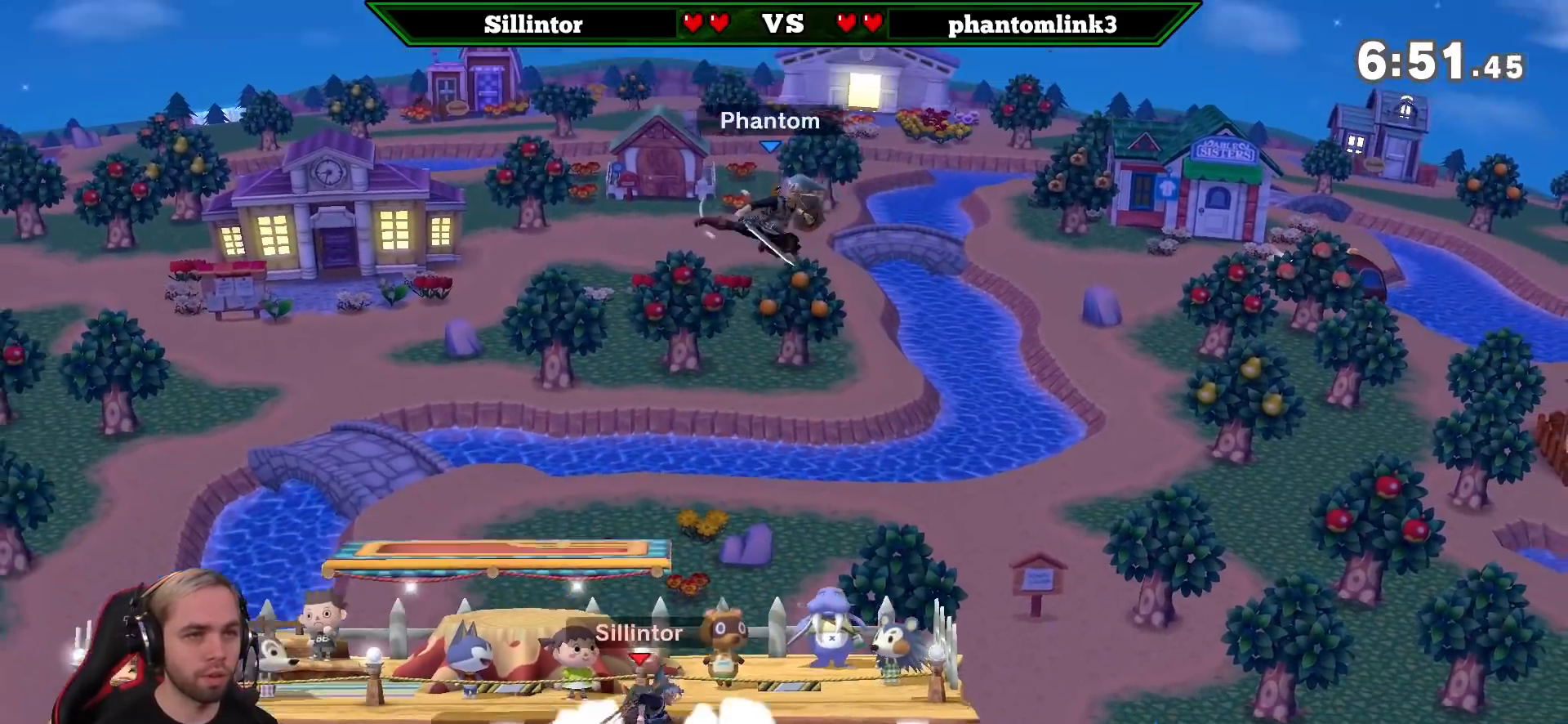
{"buttons": [], "left_stick": "center", "right_stick": "center", "events": [[17, "left_stick", "center"], [50, "right_stick", "right"], [117, "right_stick", "center"], [233, "left_stick", "down-right"], [300, "left_stick", "right"], [417, "left_stick", "center"]]}
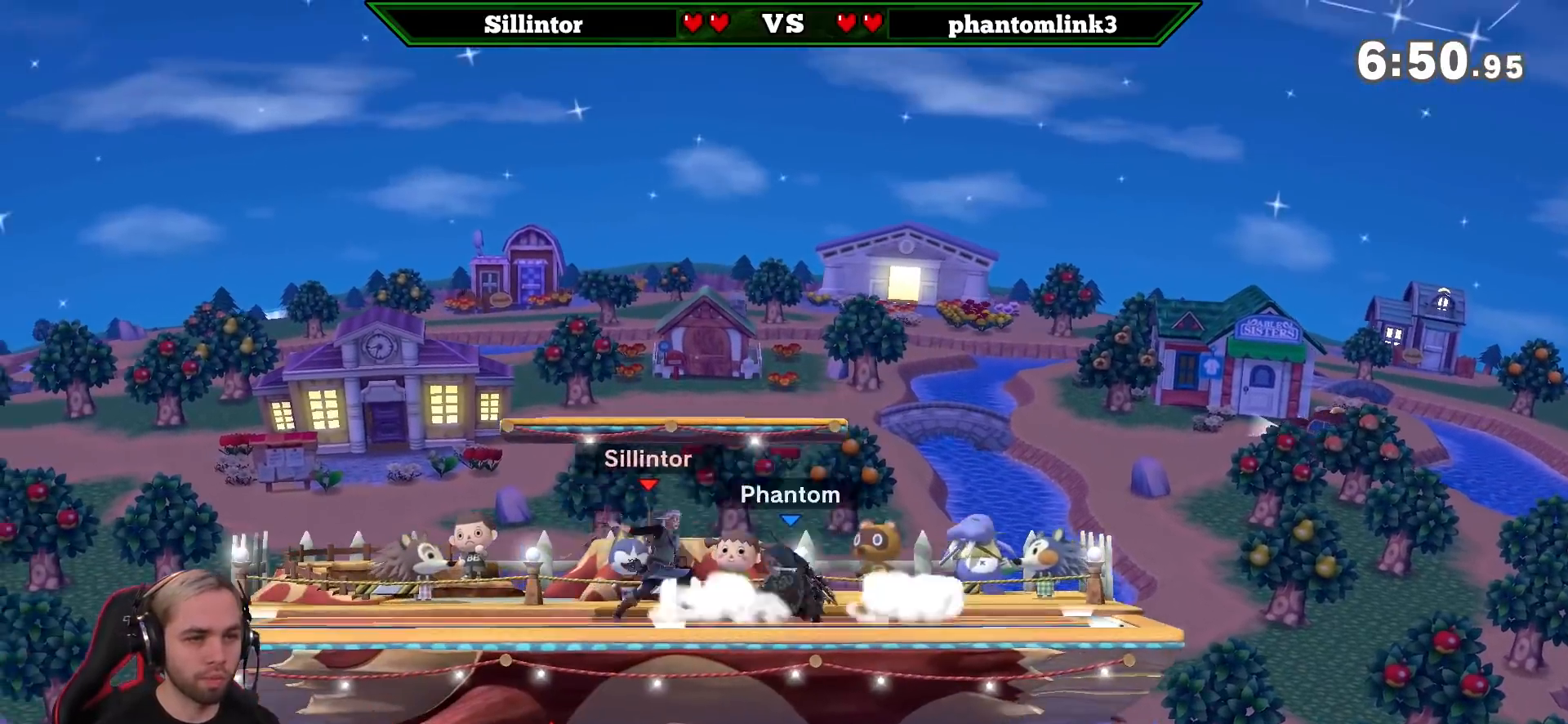
{"buttons": [], "left_stick": "right", "right_stick": "center", "events": [[400, "left_stick", "right"]]}
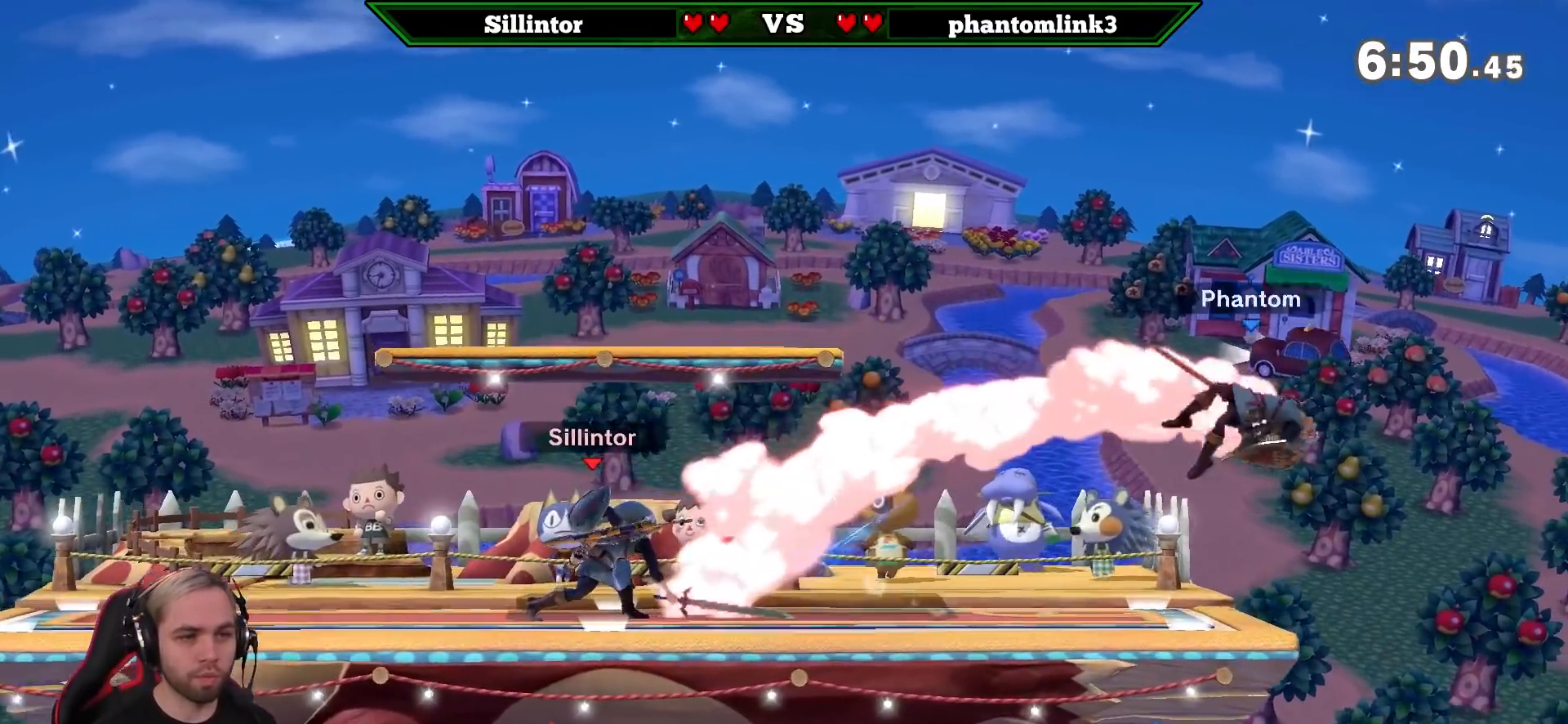
{"buttons": [], "left_stick": "center", "right_stick": "center", "events": [[267, "Y", "down"], [467, "Y", "up"], [483, "left_stick", "center"]]}
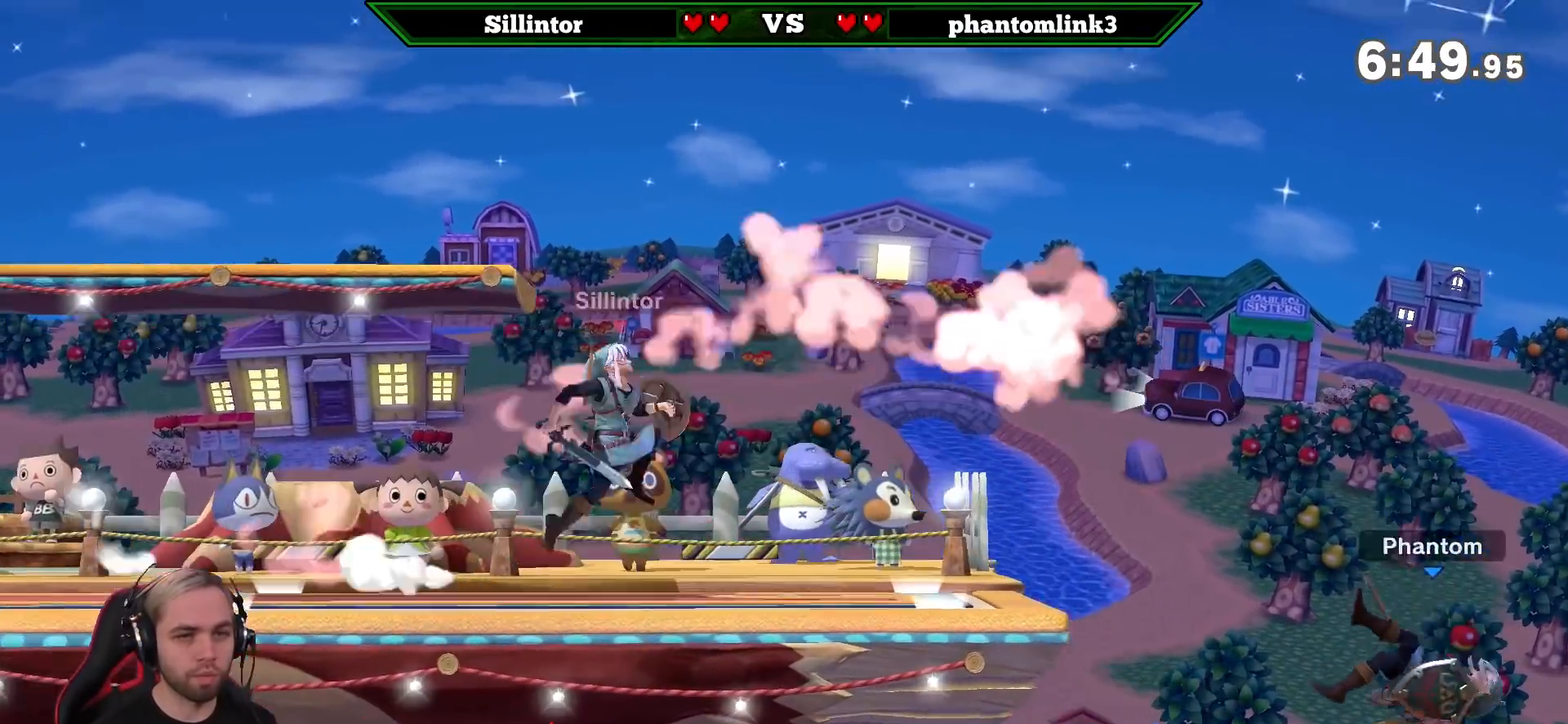
{"buttons": [], "left_stick": "center", "right_stick": "center", "events": [[233, "A", "down"], [333, "A", "up"]]}
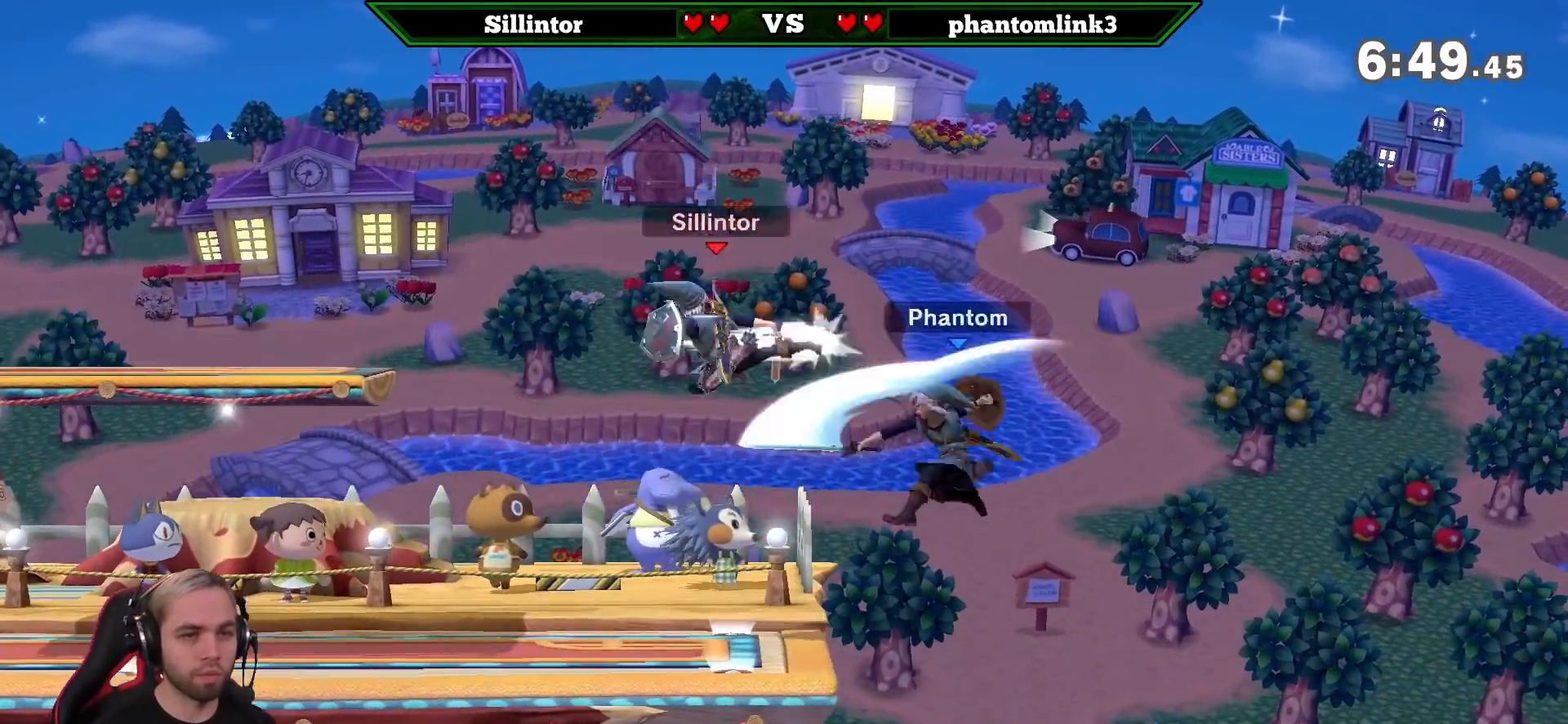
{"buttons": [], "left_stick": "right", "right_stick": "center", "events": [[267, "left_stick", "right"]]}
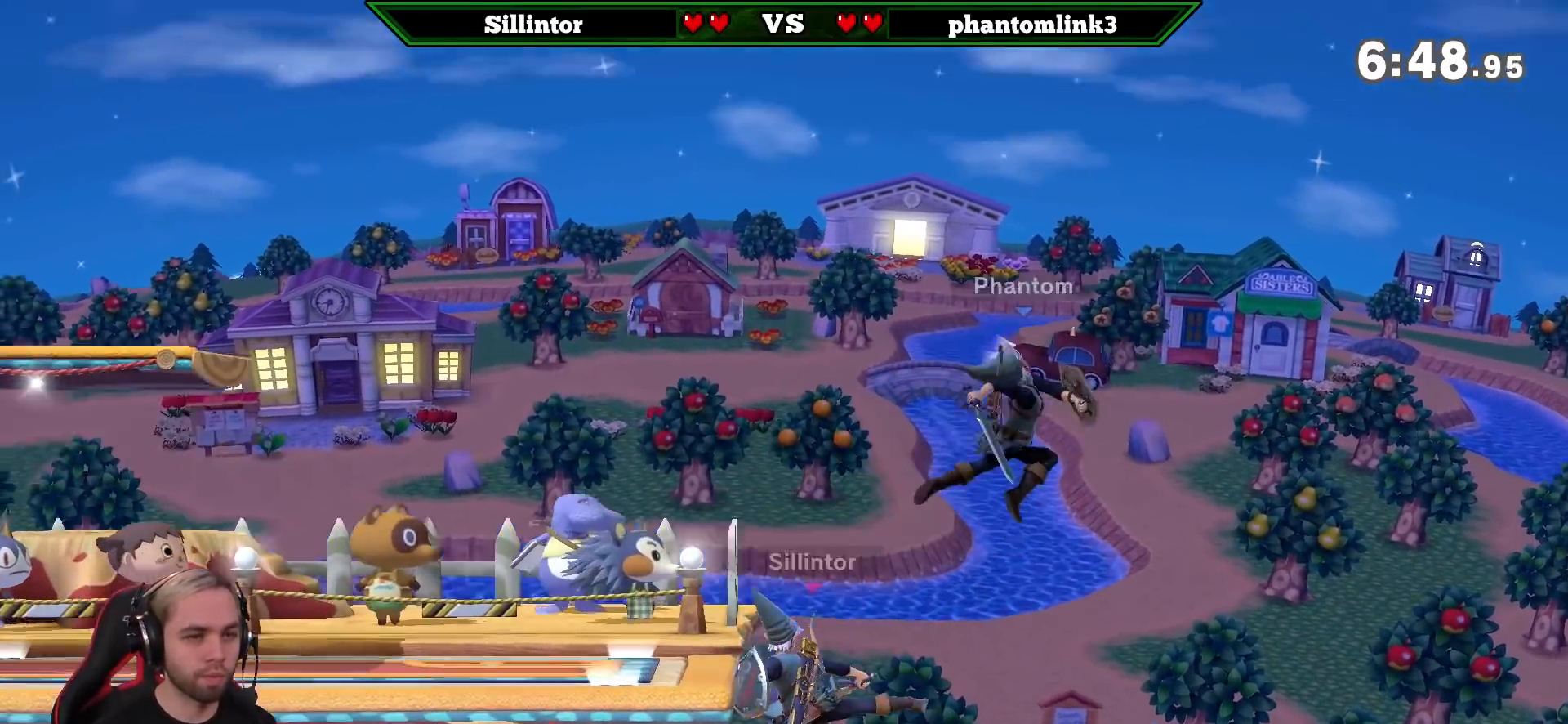
{"buttons": [], "left_stick": "up-left", "right_stick": "center", "events": [[17, "left_stick", "center"], [50, "A", "down"], [50, "Y", "down"], [300, "A", "up"], [300, "Y", "up"], [300, "left_stick", "left"], [417, "left_stick", "up-left"]]}
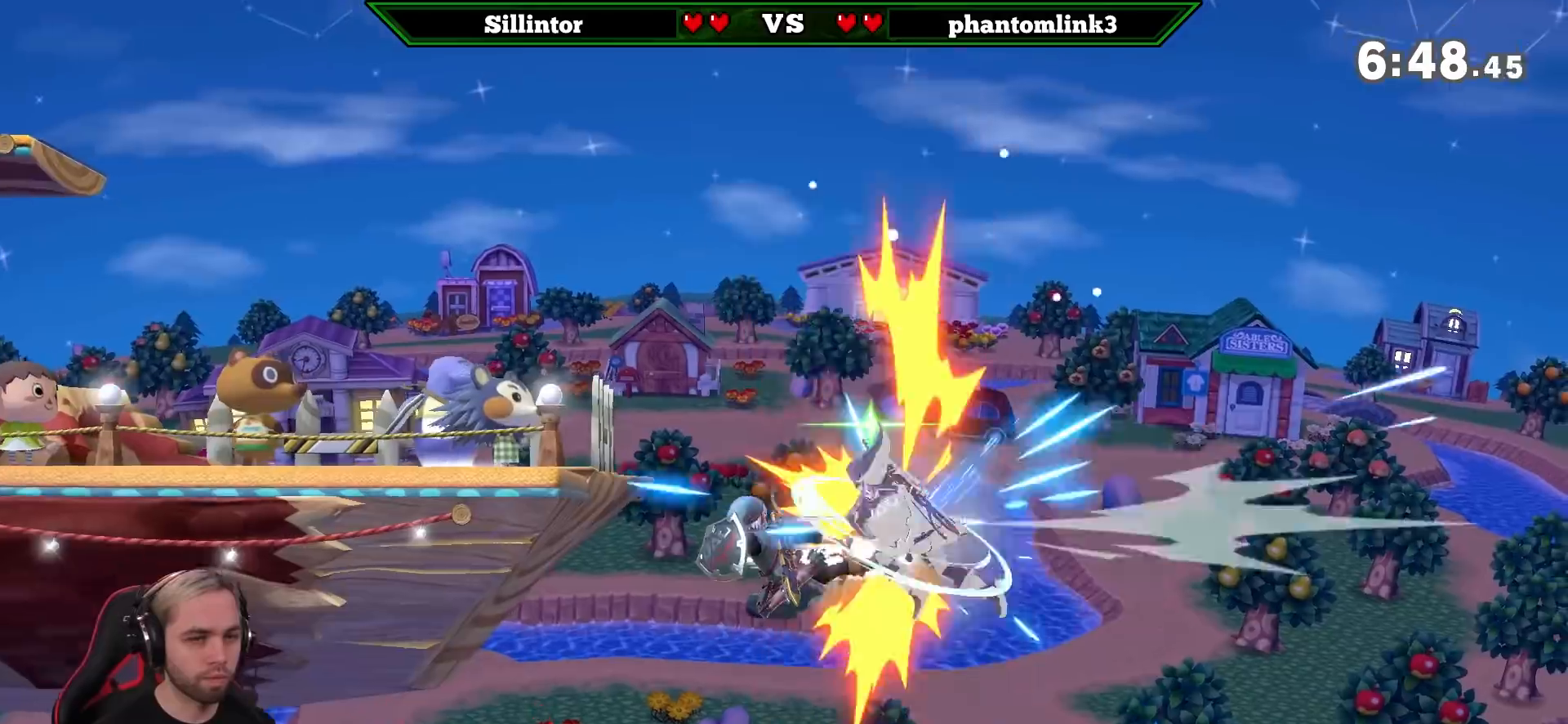
{"buttons": ["L1"], "left_stick": "up-left", "right_stick": "center", "events": [[300, "L1", "down"]]}
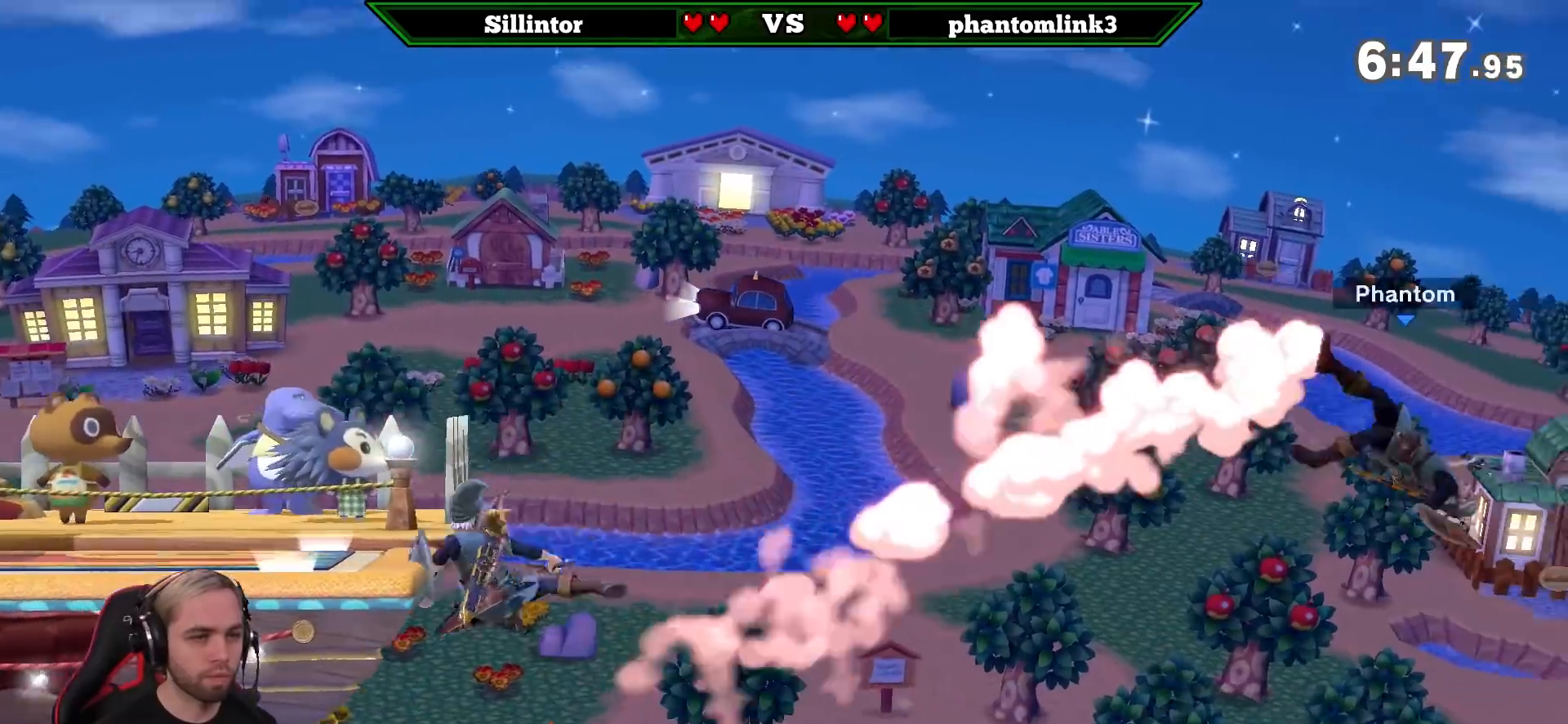
{"buttons": [], "left_stick": "right", "right_stick": "center", "events": [[167, "L1", "up"], [200, "left_stick", "center"], [483, "left_stick", "right"]]}
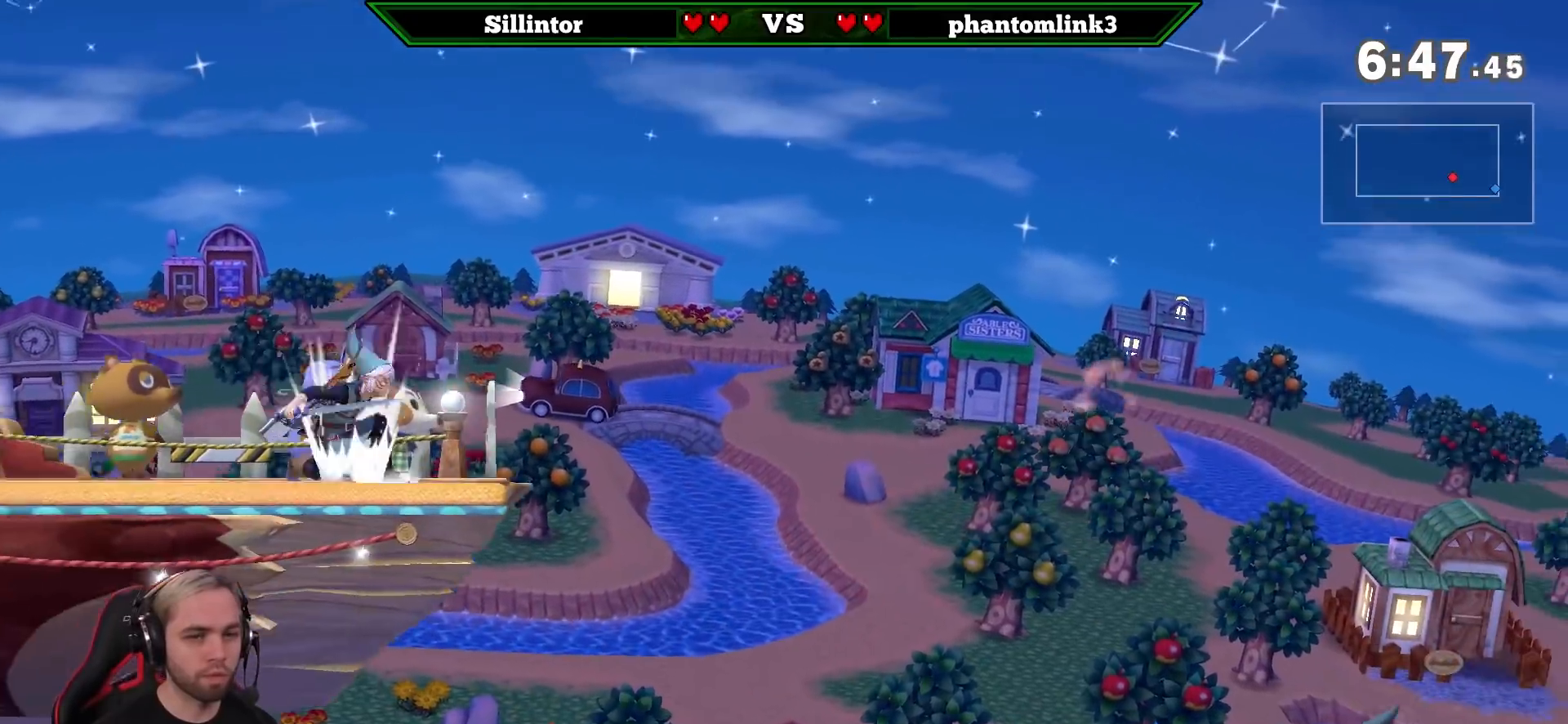
{"buttons": [], "left_stick": "right", "right_stick": "center", "events": [[133, "Y", "down"], [333, "Y", "up"]]}
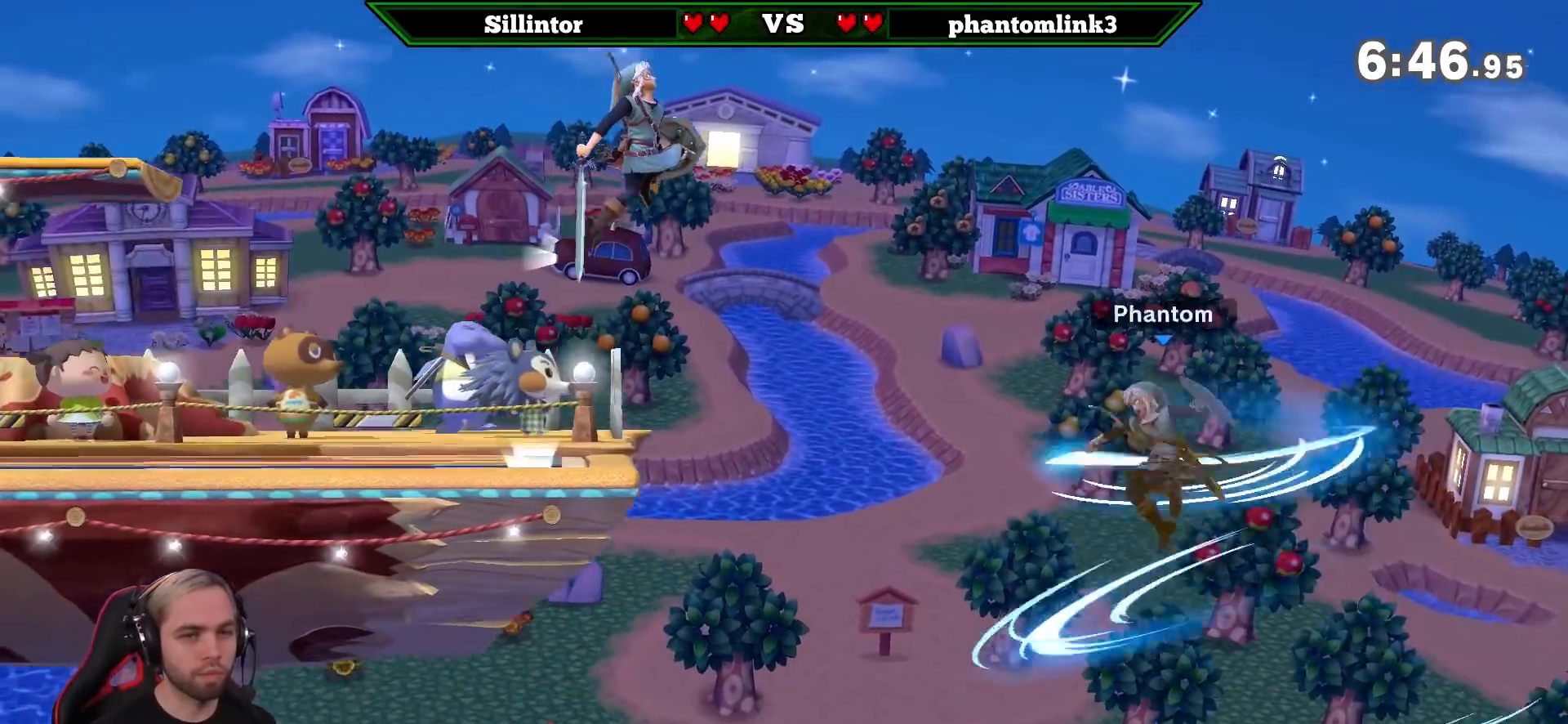
{"buttons": [], "left_stick": "center", "right_stick": "center", "events": [[17, "right_stick", "down"], [117, "right_stick", "center"], [417, "left_stick", "center"]]}
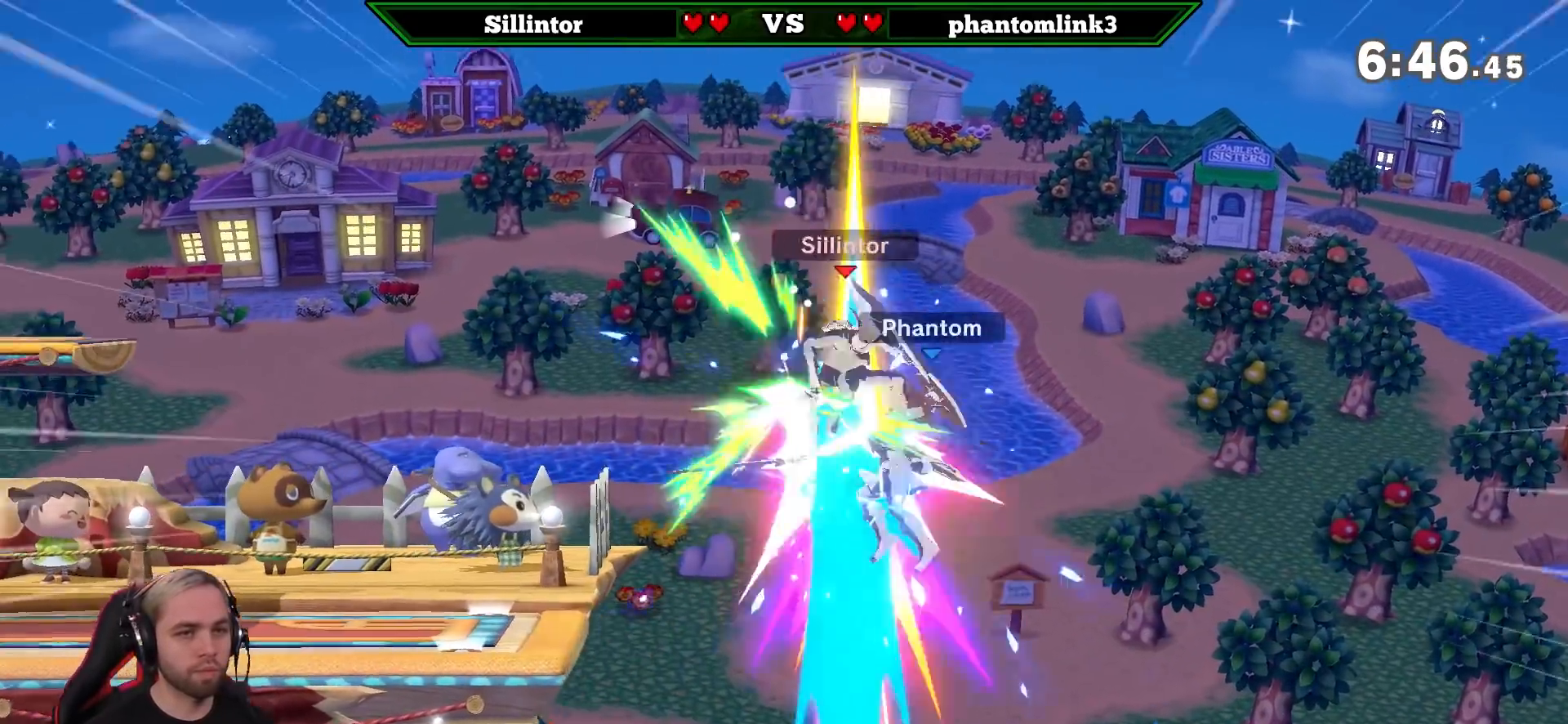
{"buttons": [], "left_stick": "left", "right_stick": "center", "events": [[50, "left_stick", "left"]]}